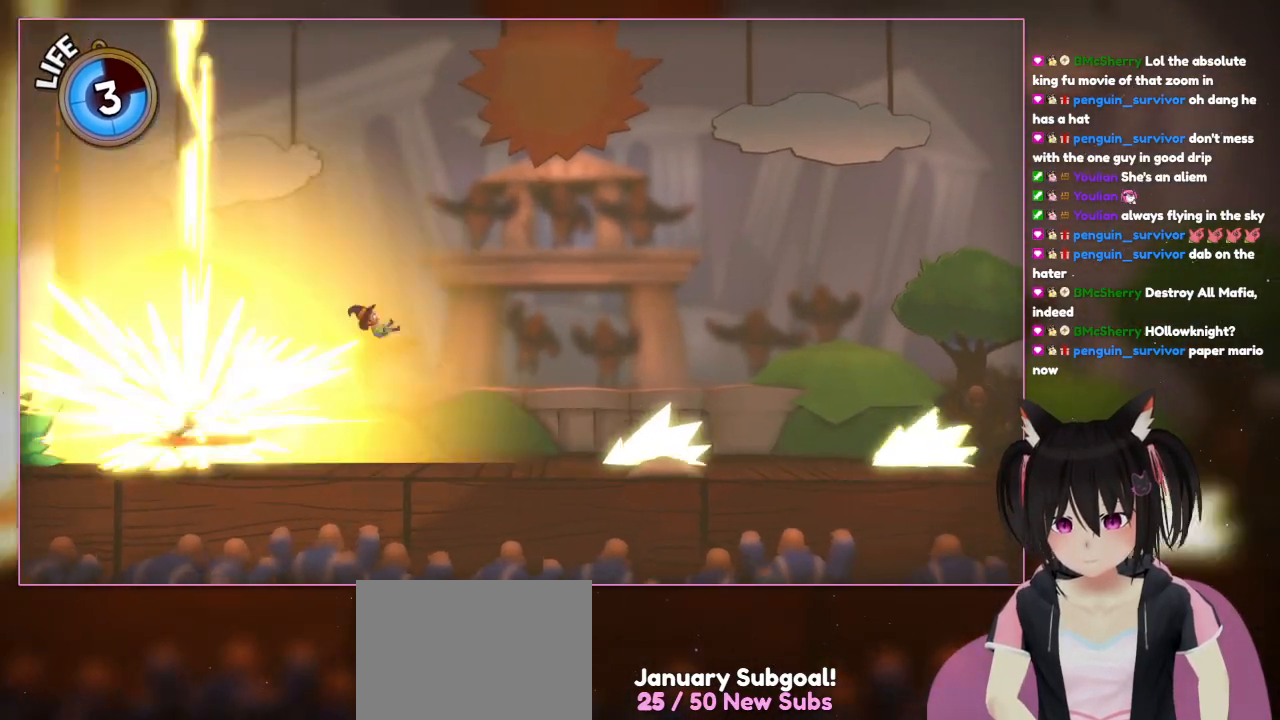
Gameplay with a controller (Nintendo layout); each line is a JSON object with the inputs held at the frame after it. "events" lists button and stick changes between this image and that frame as [ms after this image, input, new state], when the widget could be followed in between. Not read: L3 R3.
{"buttons": ["A"], "left_stick": "right", "right_stick": "center", "events": []}
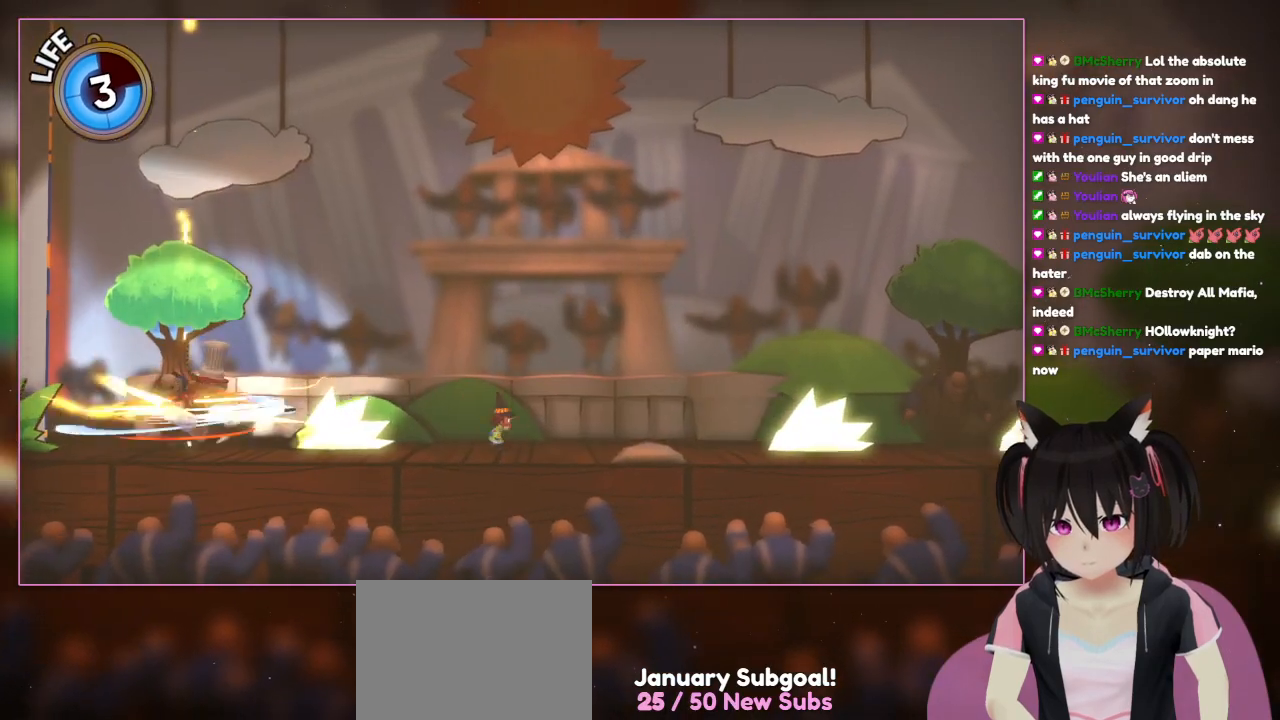
{"buttons": [], "left_stick": "center", "right_stick": "center", "events": [[233, "A", "up"], [433, "left_stick", "center"]]}
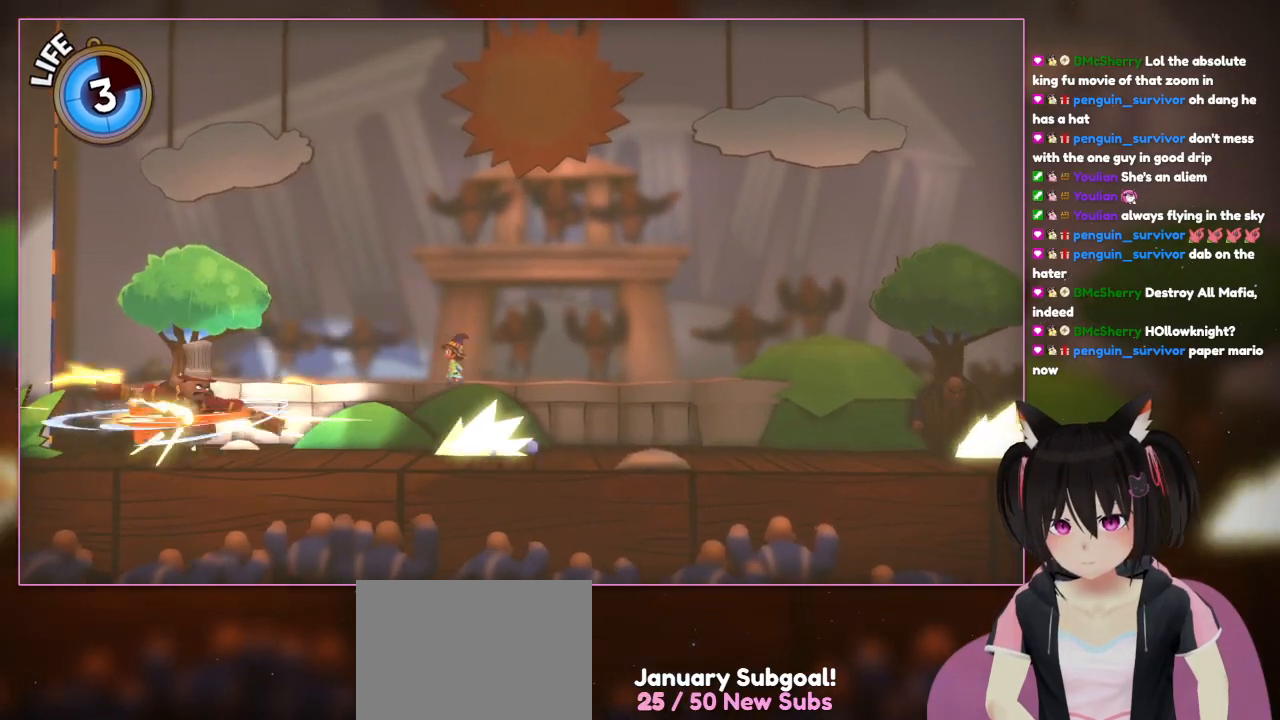
{"buttons": [], "left_stick": "left", "right_stick": "center", "events": [[133, "A", "down"], [133, "left_stick", "left"], [333, "A", "up"]]}
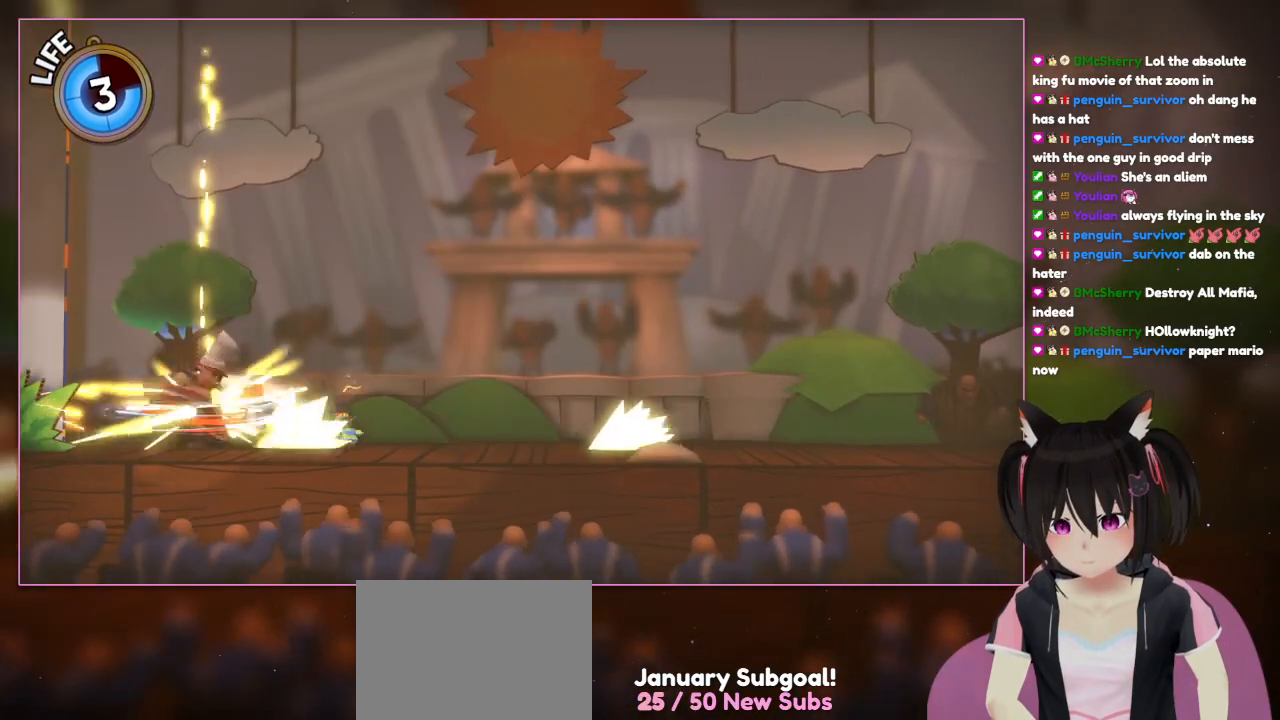
{"buttons": ["A"], "left_stick": "right", "right_stick": "center", "events": [[233, "left_stick", "center"], [433, "A", "down"], [433, "left_stick", "right"]]}
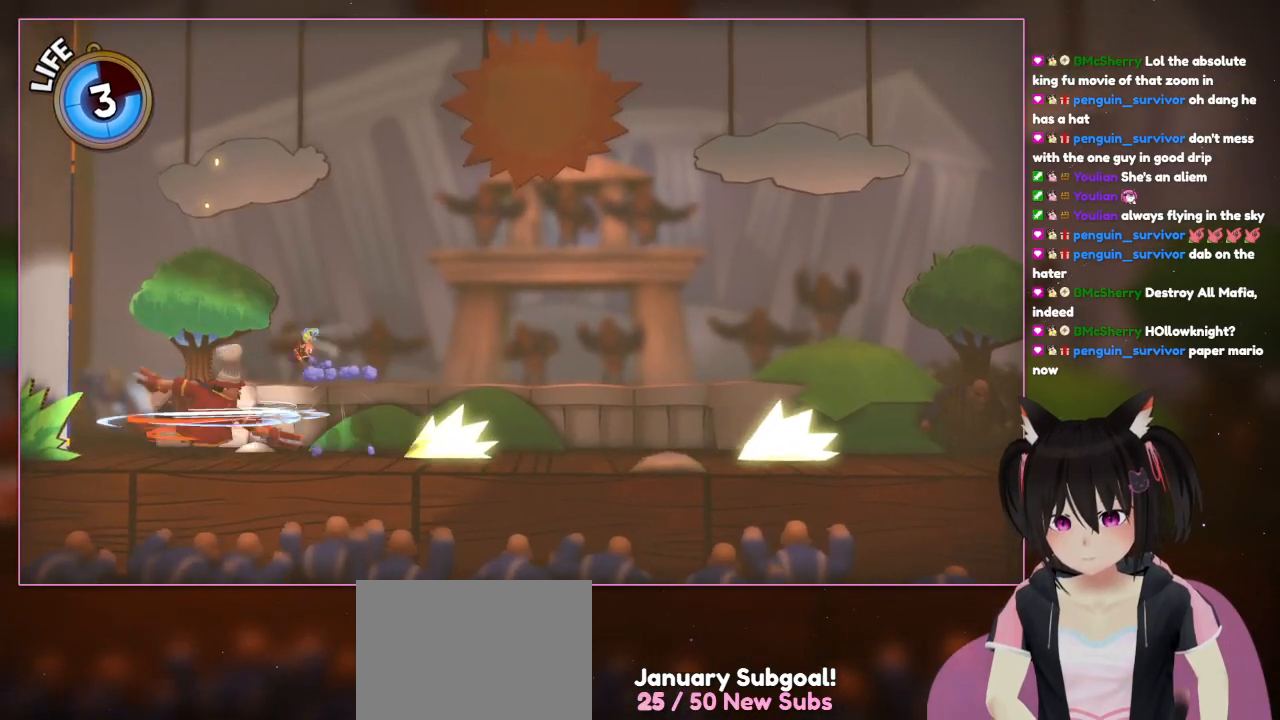
{"buttons": ["A"], "left_stick": "left", "right_stick": "center", "events": [[133, "left_stick", "up-left"], [333, "left_stick", "left"]]}
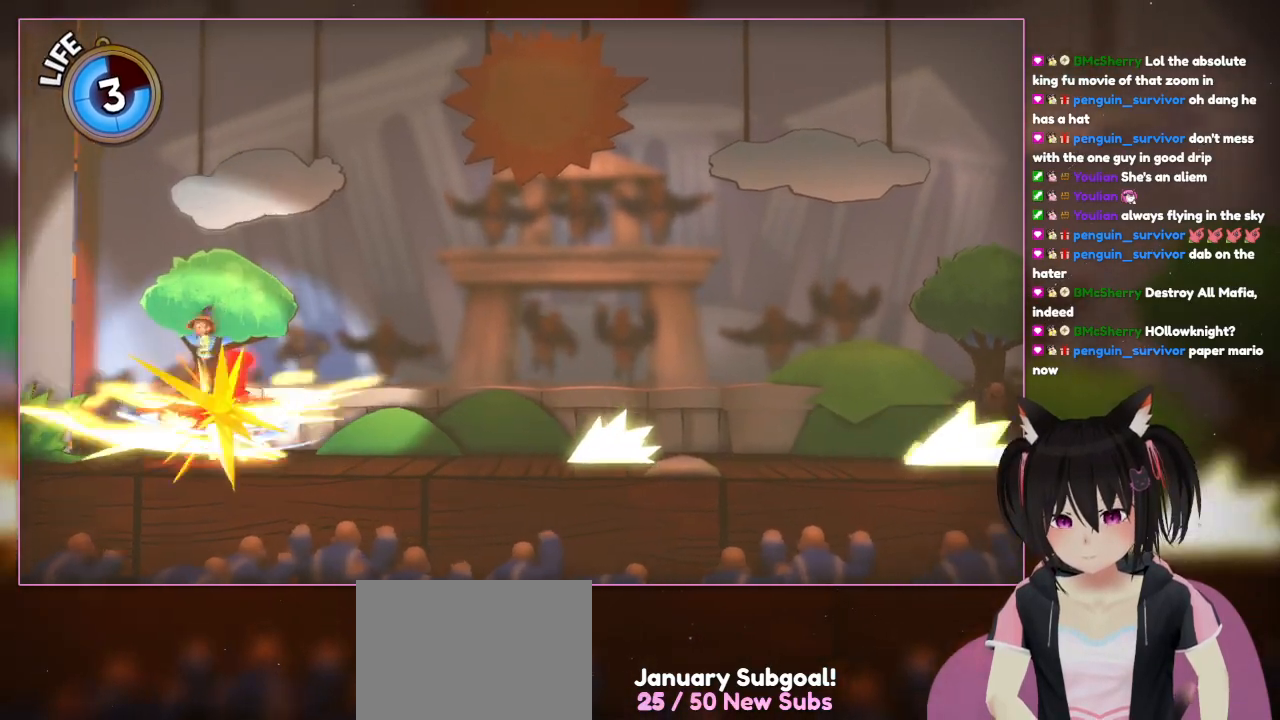
{"buttons": [], "left_stick": "left", "right_stick": "center", "events": [[33, "A", "up"], [33, "X", "down"], [33, "left_stick", "center"], [233, "X", "up"], [433, "left_stick", "left"]]}
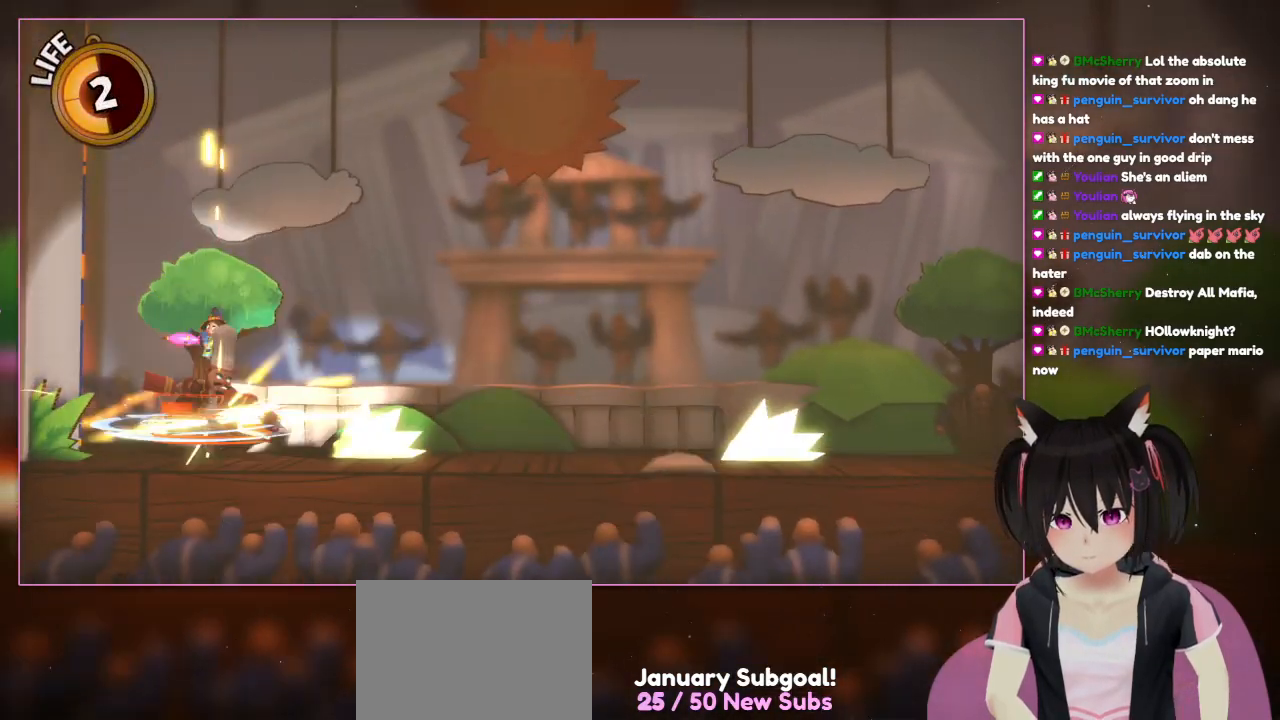
{"buttons": [], "left_stick": "left", "right_stick": "center", "events": []}
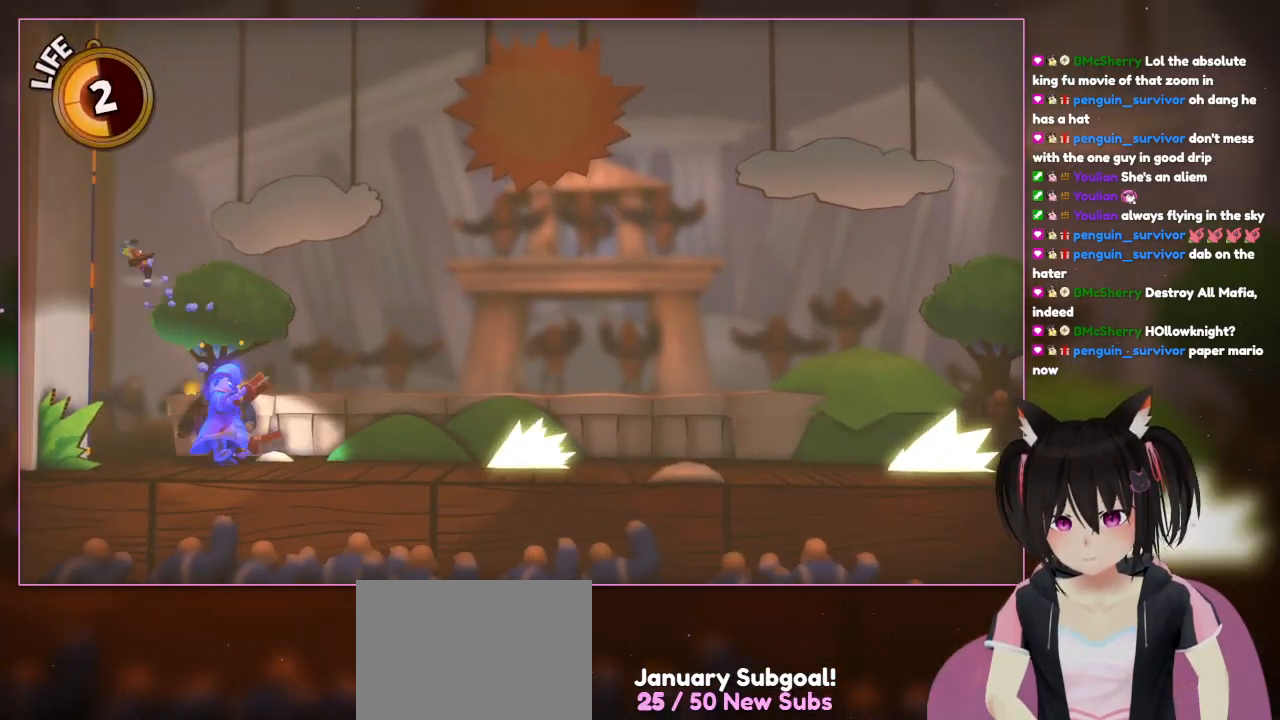
{"buttons": [], "left_stick": "left", "right_stick": "center", "events": [[33, "A", "down"], [433, "A", "up"]]}
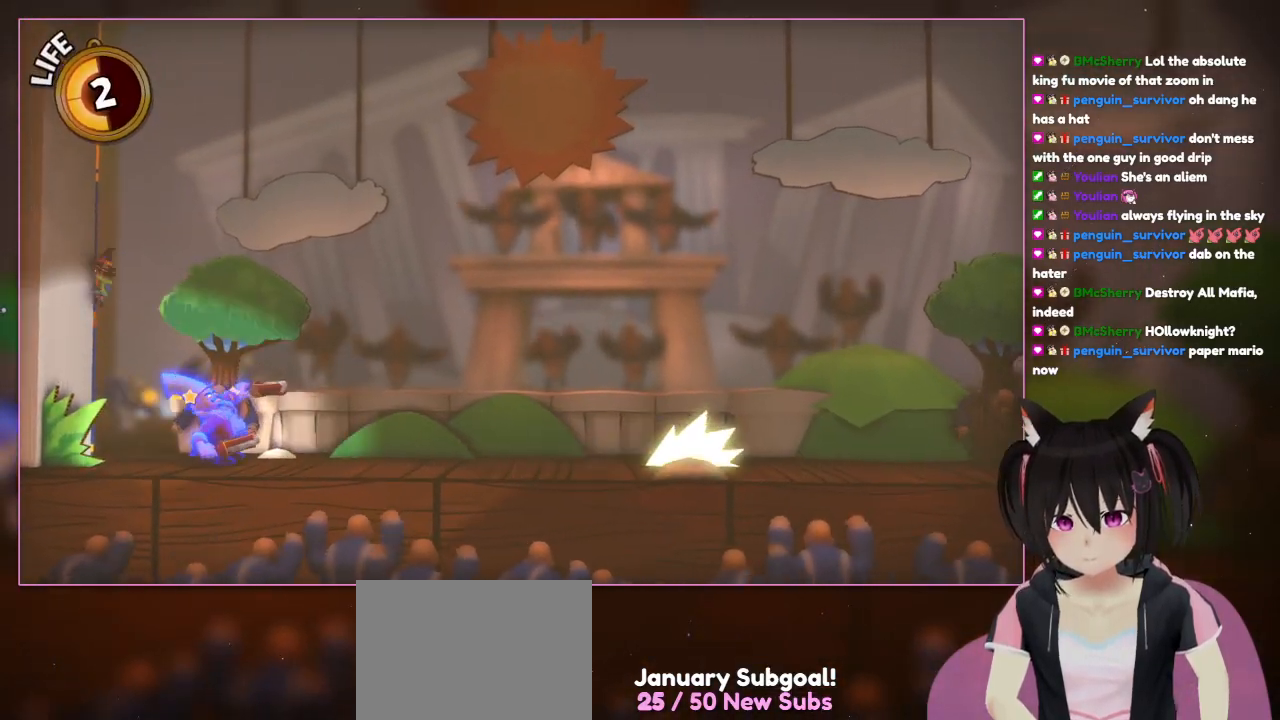
{"buttons": ["X"], "left_stick": "right", "right_stick": "center", "events": [[133, "X", "down"], [133, "left_stick", "right"]]}
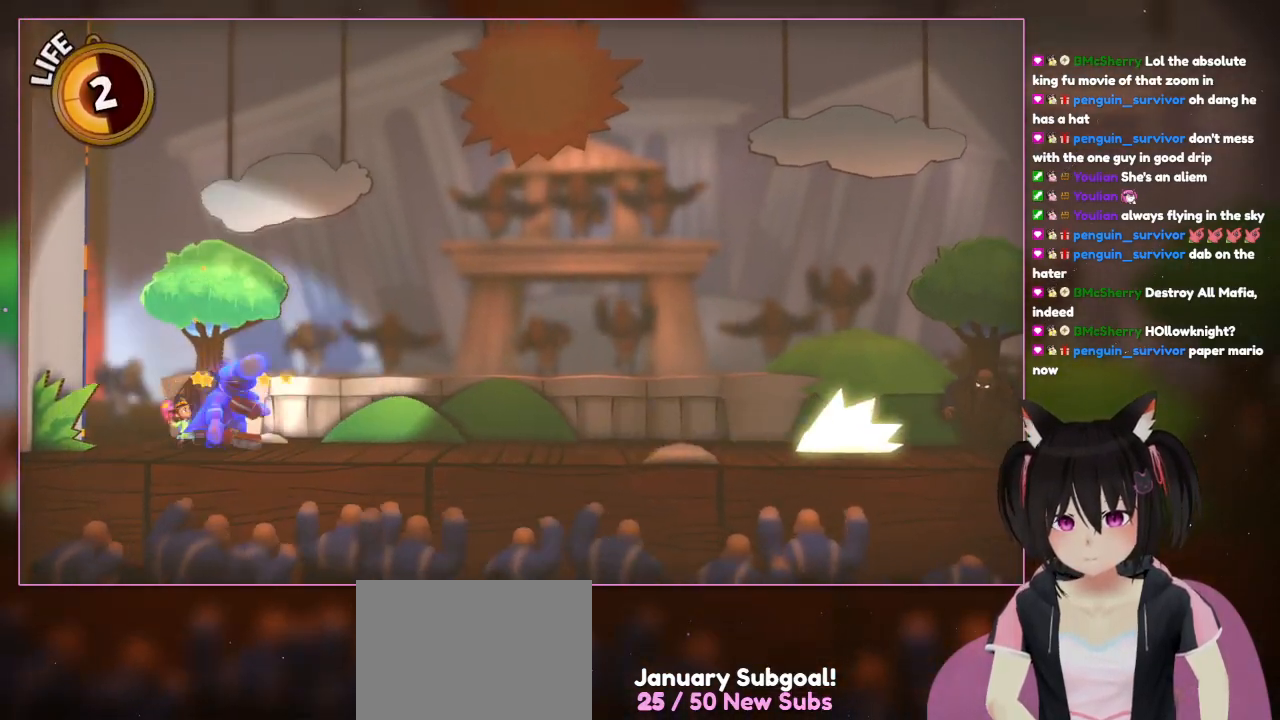
{"buttons": ["X"], "left_stick": "right", "right_stick": "center", "events": []}
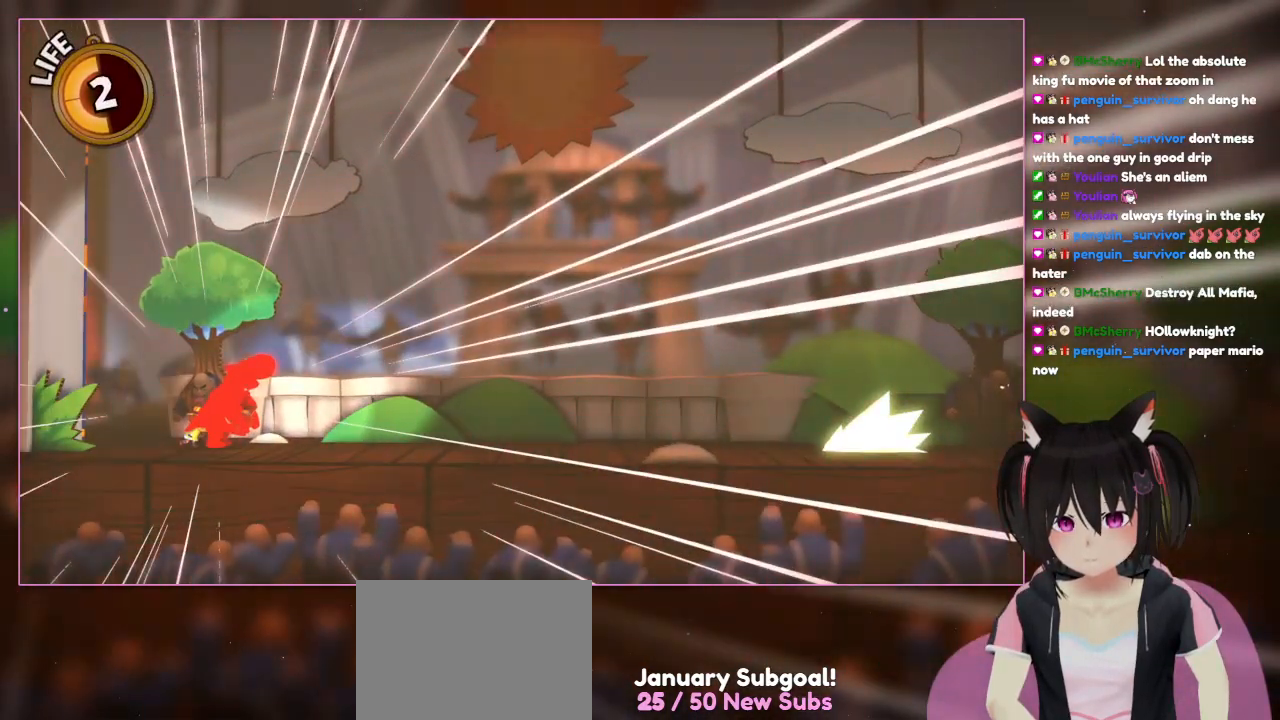
{"buttons": [], "left_stick": "center", "right_stick": "center", "events": [[133, "A", "down"], [133, "X", "up"], [133, "left_stick", "center"], [333, "A", "up"]]}
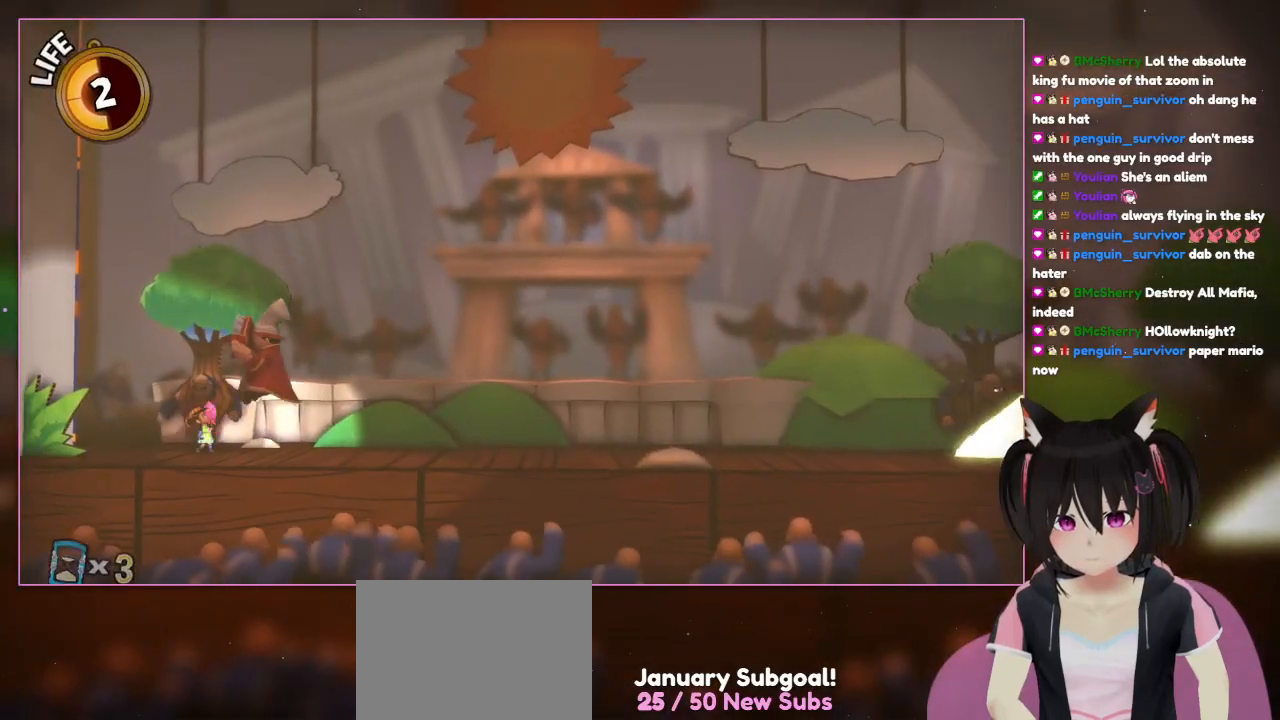
{"buttons": [], "left_stick": "right", "right_stick": "center", "events": [[33, "A", "down"], [33, "left_stick", "right"], [433, "A", "up"]]}
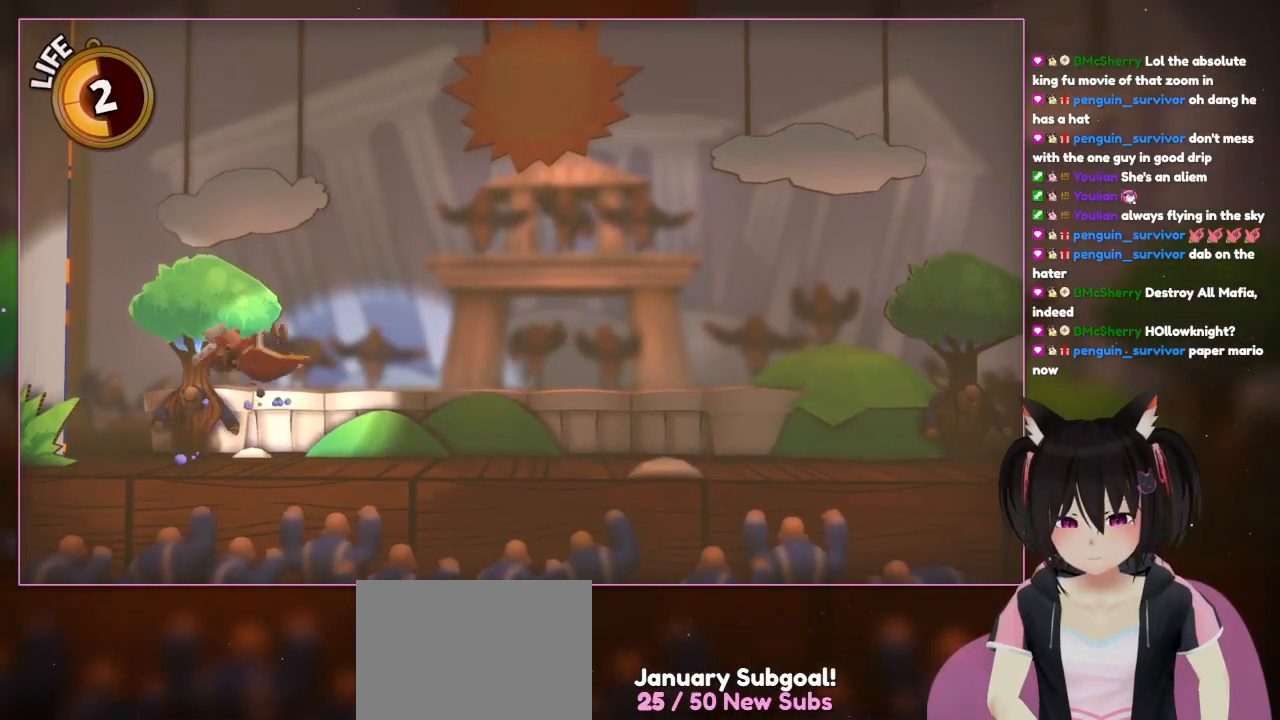
{"buttons": ["A"], "left_stick": "right", "right_stick": "center", "events": [[333, "A", "down"]]}
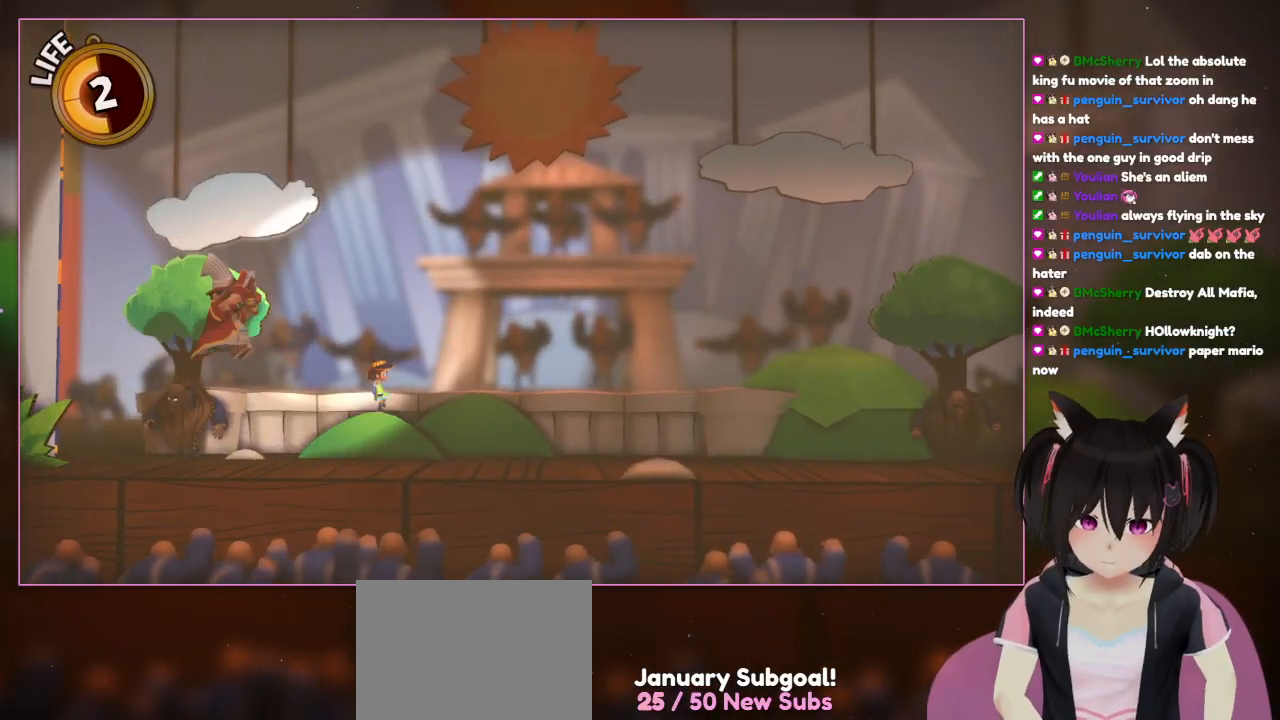
{"buttons": [], "left_stick": "right", "right_stick": "center", "events": [[33, "A", "up"], [33, "X", "down"], [233, "X", "up"]]}
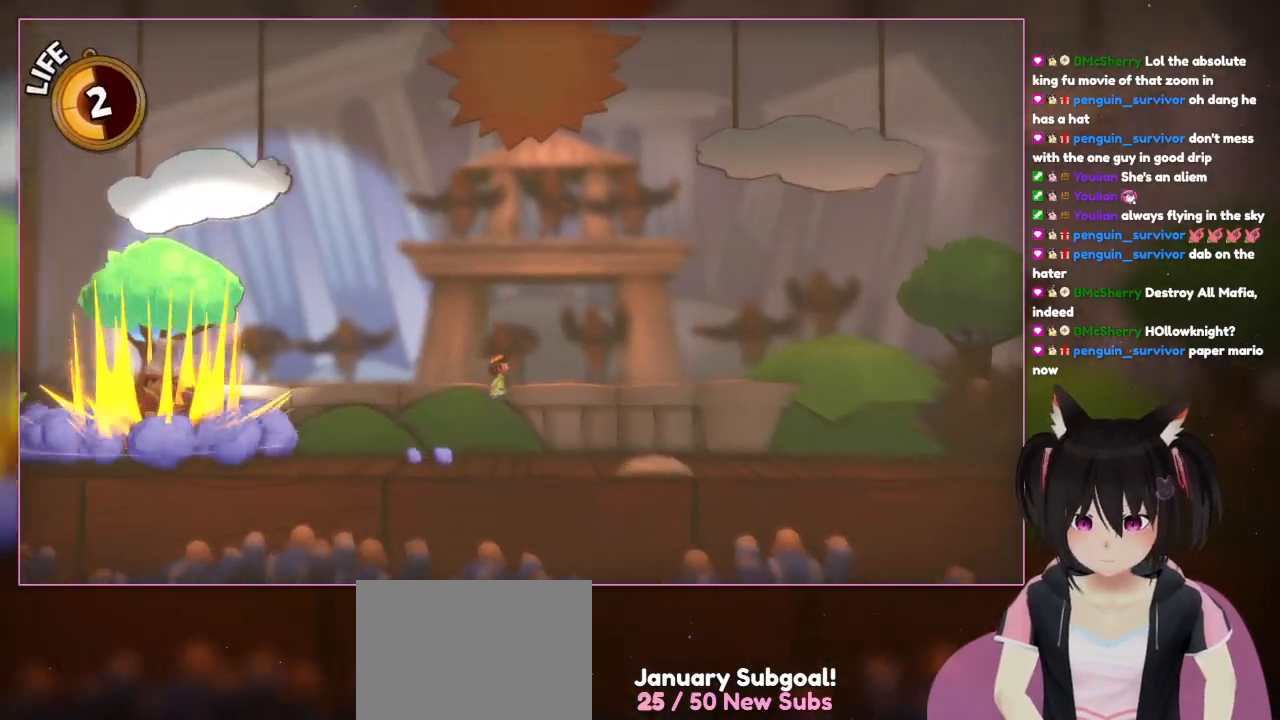
{"buttons": [], "left_stick": "right", "right_stick": "center", "events": []}
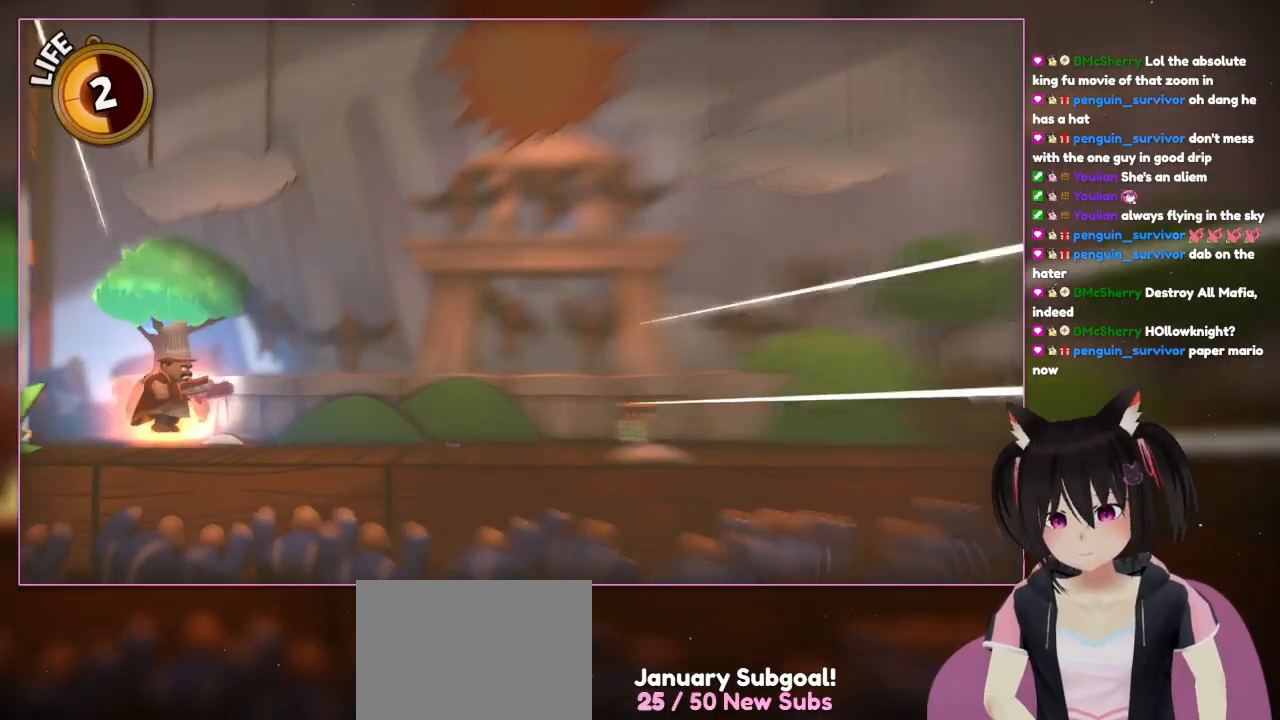
{"buttons": ["A"], "left_stick": "right", "right_stick": "center", "events": [[433, "A", "down"]]}
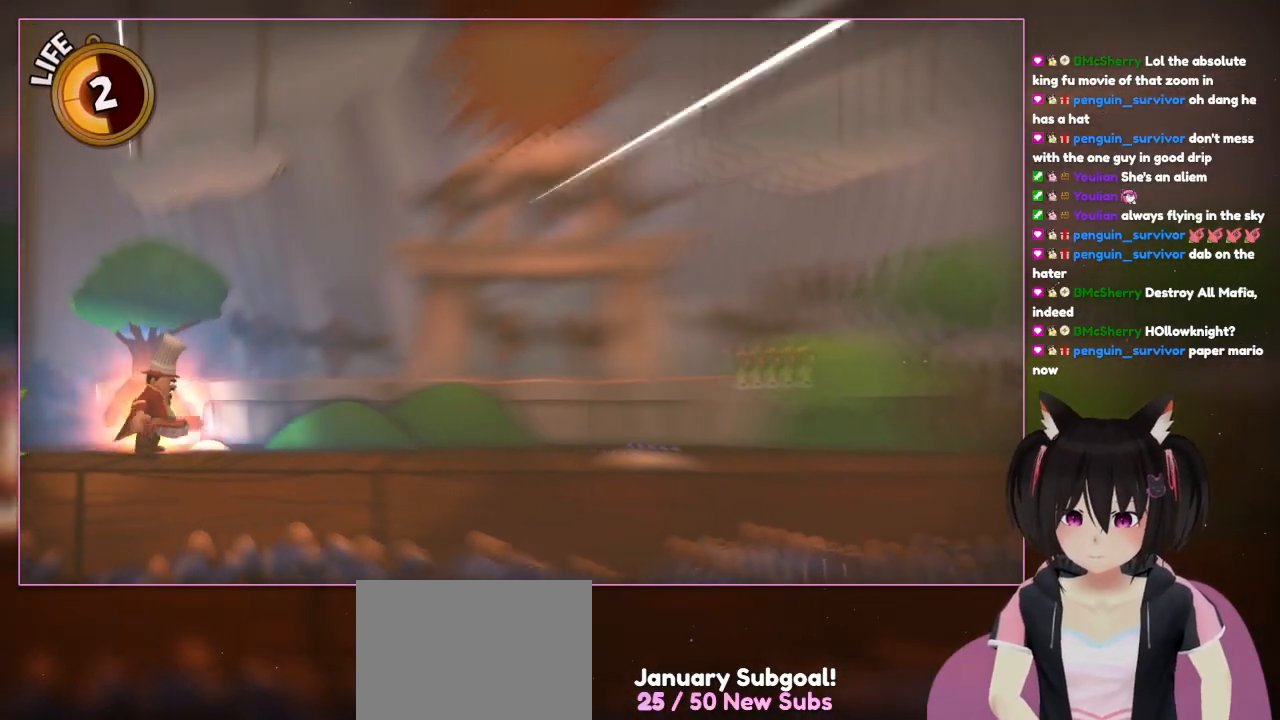
{"buttons": [], "left_stick": "right", "right_stick": "center", "events": [[133, "A", "up"]]}
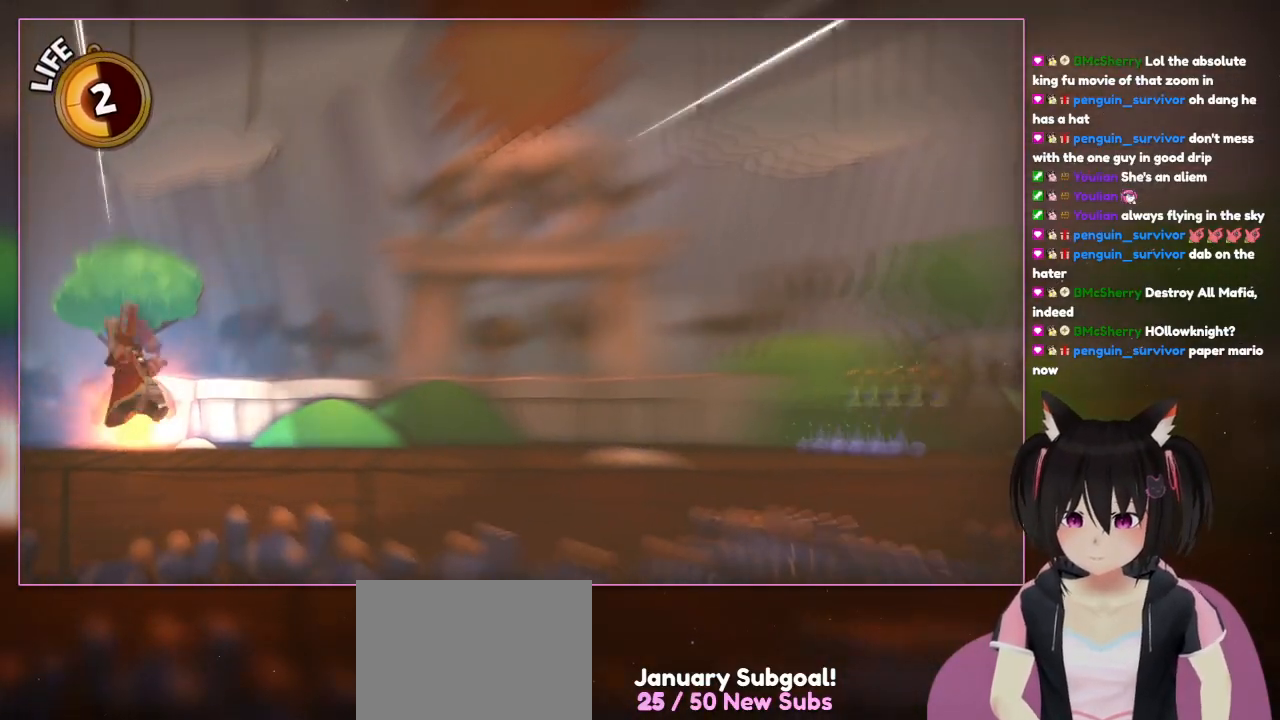
{"buttons": ["A"], "left_stick": "up-left", "right_stick": "center", "events": [[233, "left_stick", "up-right"], [433, "A", "down"], [433, "left_stick", "up-left"]]}
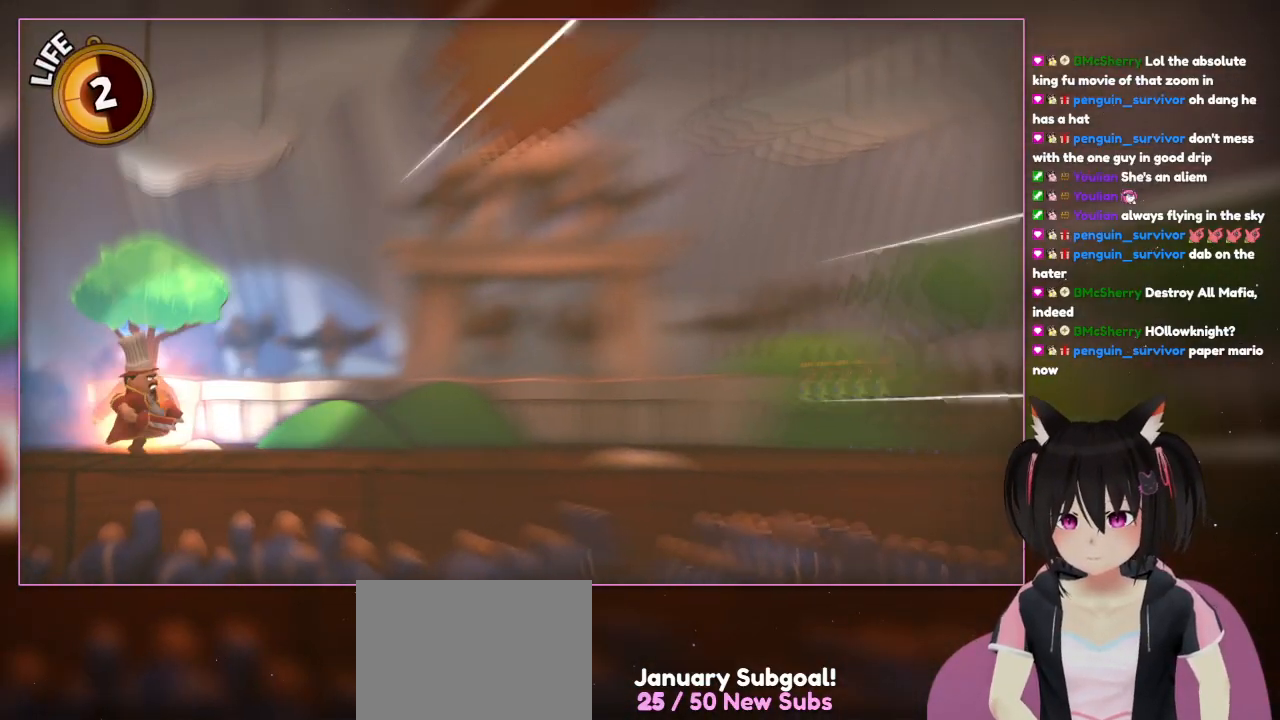
{"buttons": [], "left_stick": "left", "right_stick": "center", "events": [[133, "A", "up"], [133, "left_stick", "left"]]}
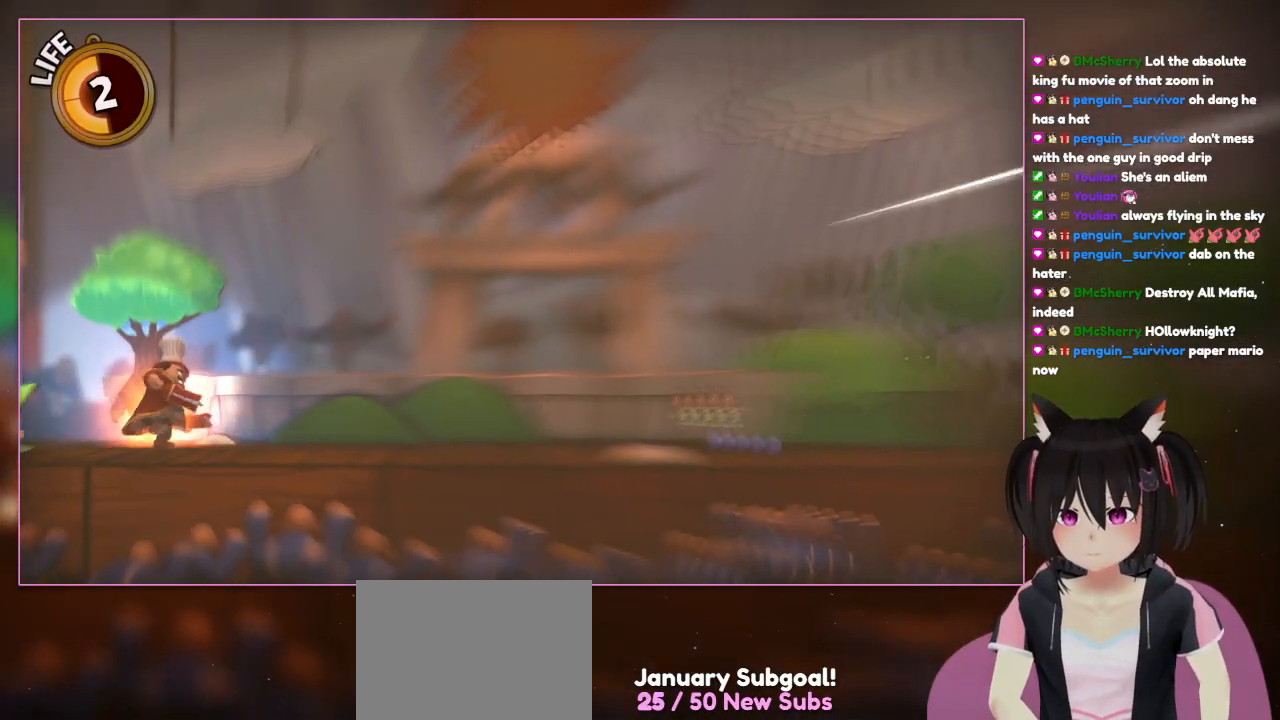
{"buttons": [], "left_stick": "left", "right_stick": "center", "events": []}
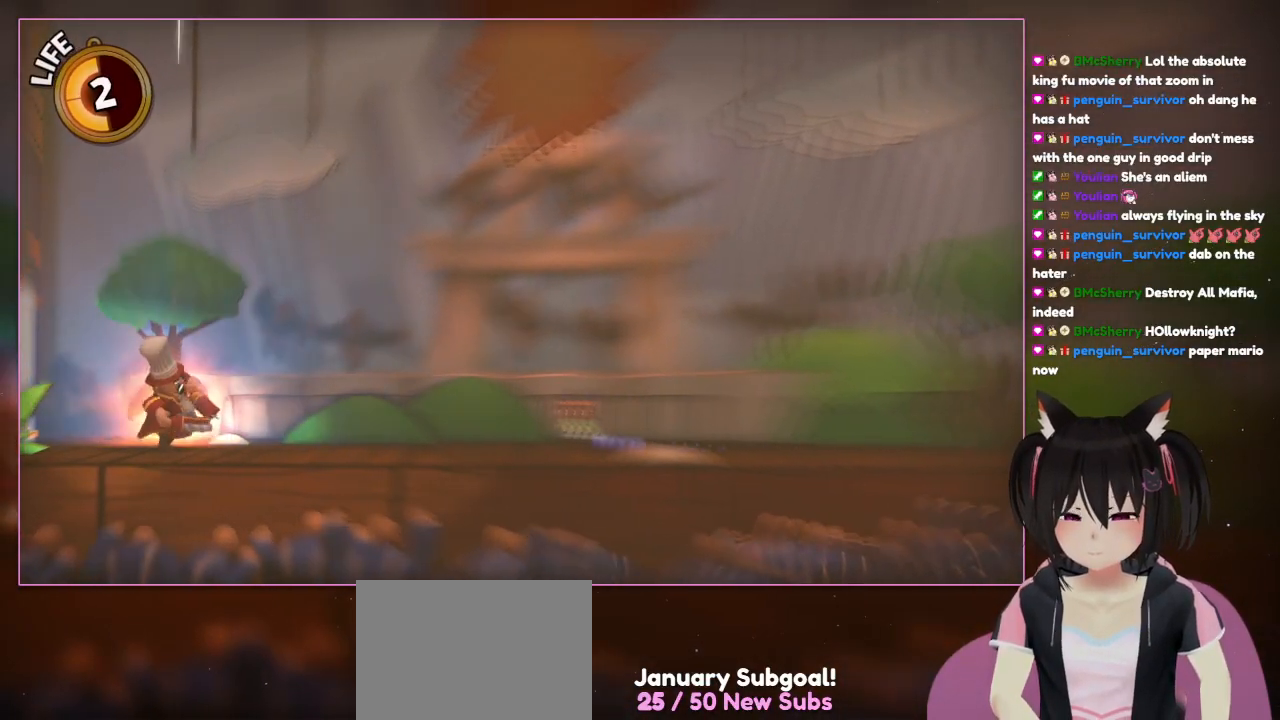
{"buttons": [], "left_stick": "left", "right_stick": "center", "events": []}
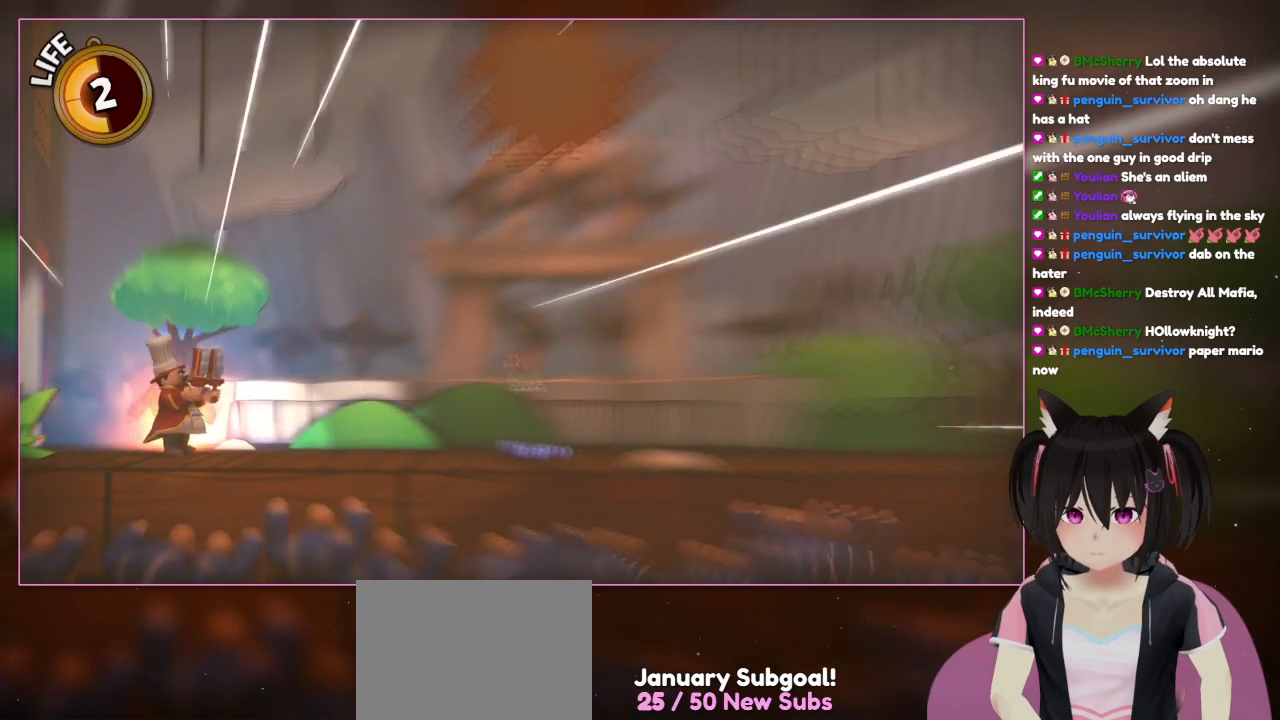
{"buttons": [], "left_stick": "left", "right_stick": "center", "events": [[233, "left_stick", "right"], [433, "left_stick", "left"]]}
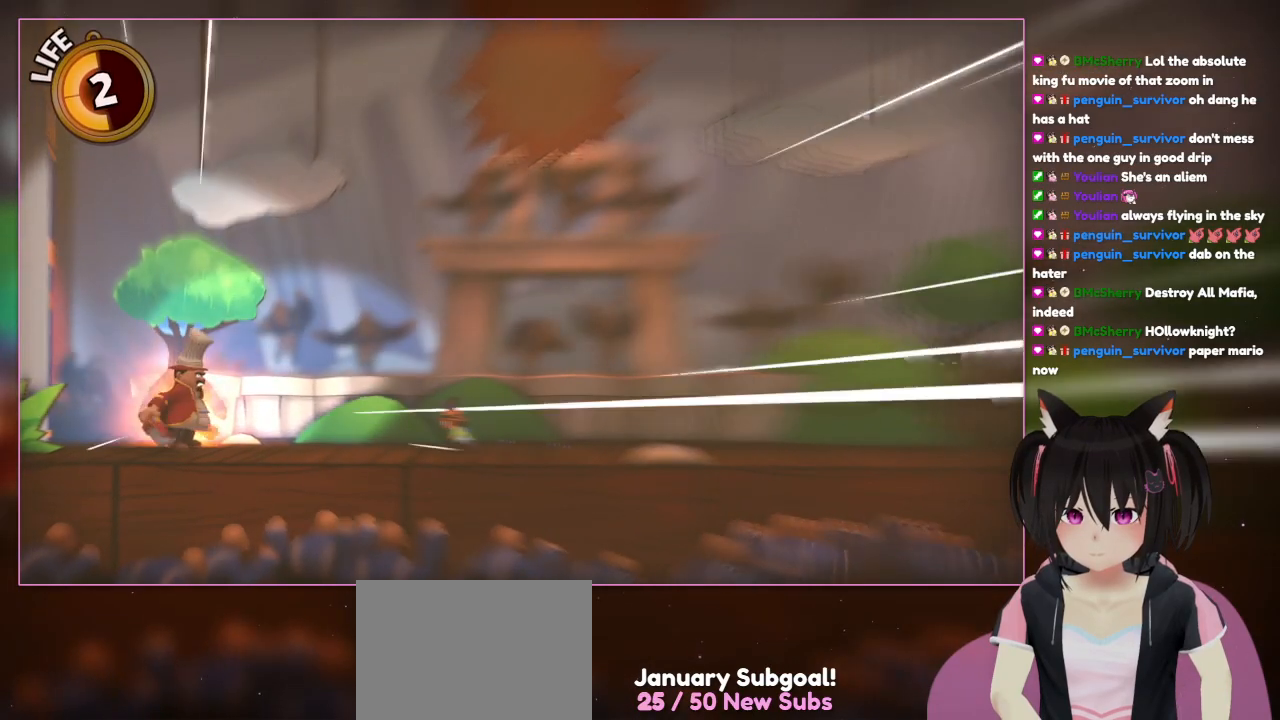
{"buttons": [], "left_stick": "left", "right_stick": "center", "events": []}
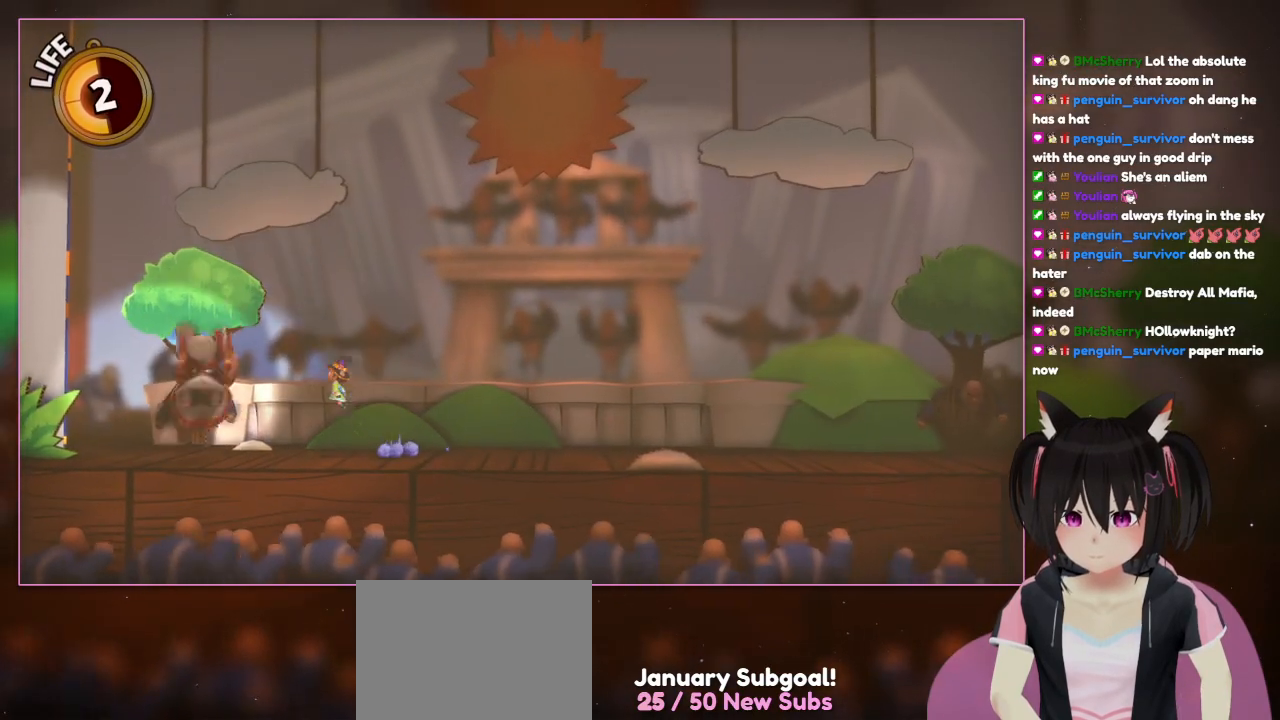
{"buttons": ["A"], "left_stick": "left", "right_stick": "center", "events": [[233, "A", "down"]]}
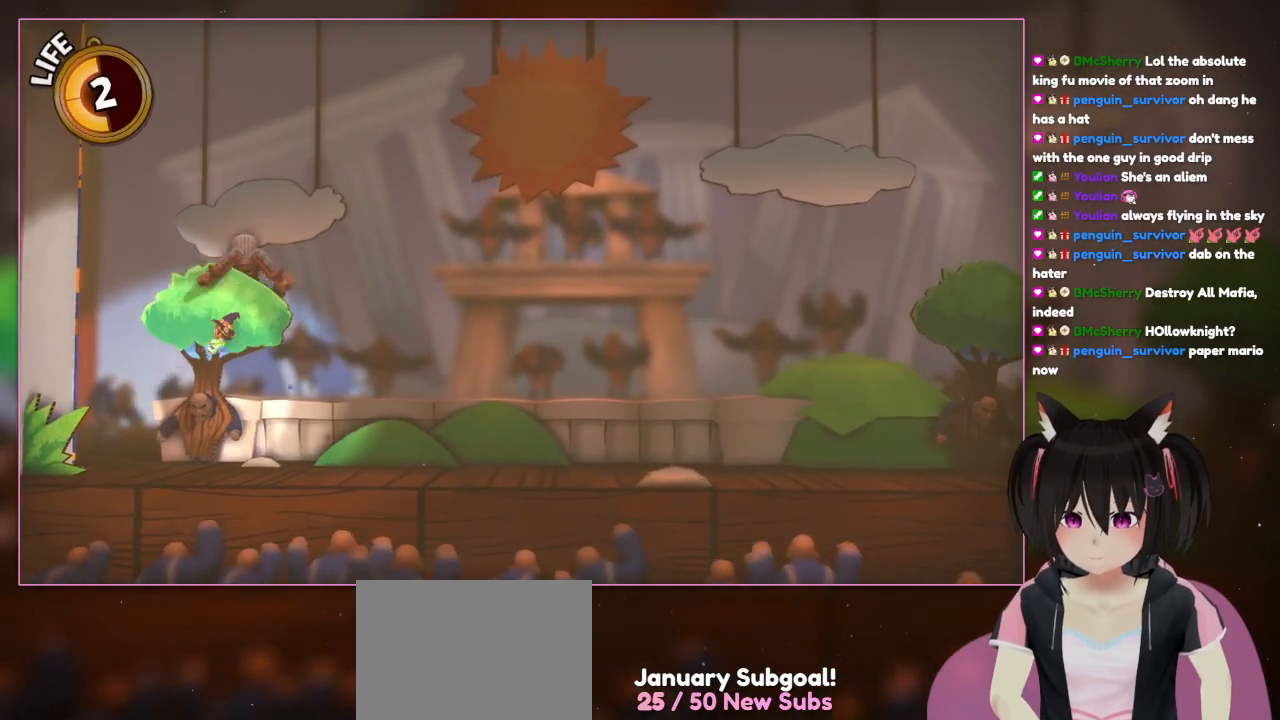
{"buttons": [], "left_stick": "left", "right_stick": "center", "events": [[333, "A", "up"]]}
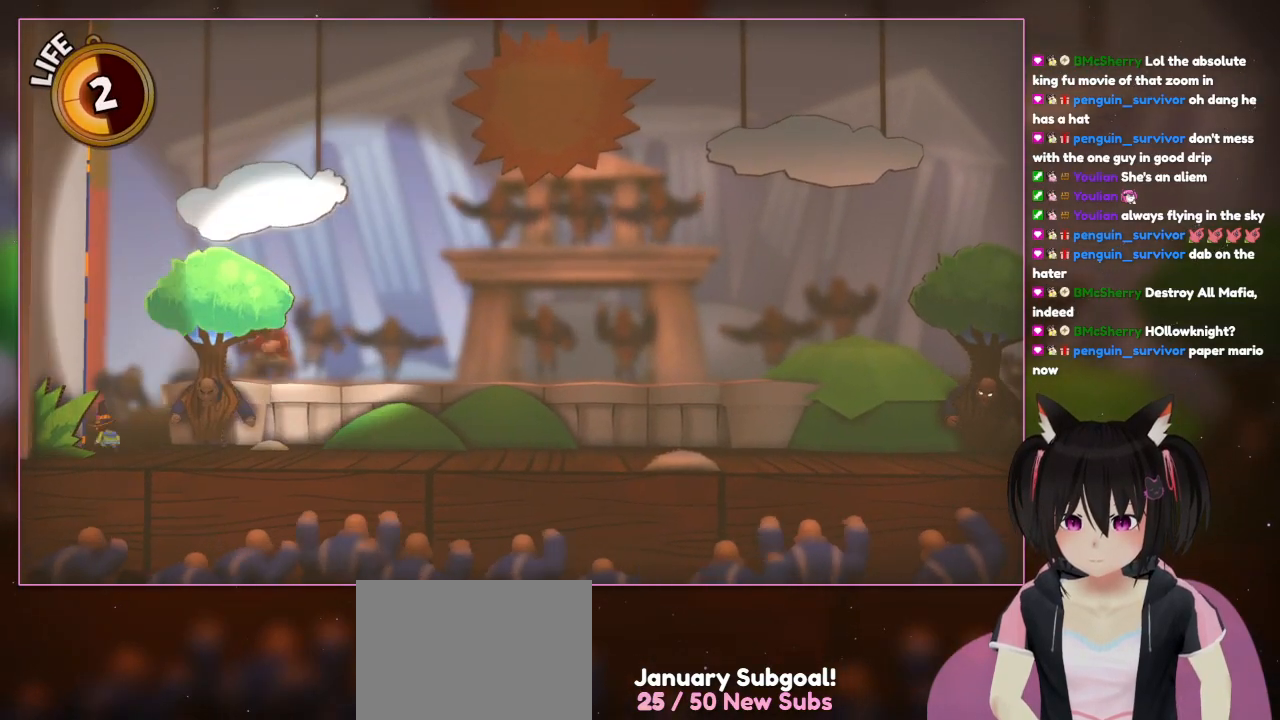
{"buttons": [], "left_stick": "up-right", "right_stick": "center", "events": [[33, "X", "down"], [233, "X", "up"], [433, "left_stick", "up-right"]]}